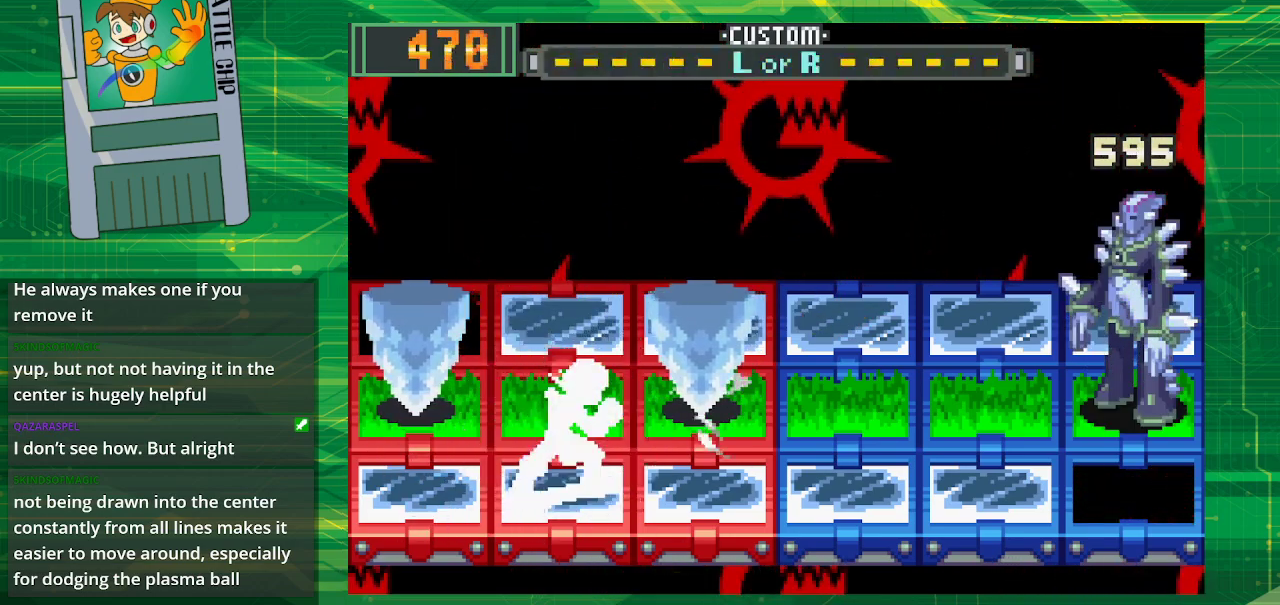
Gameplay with a controller (Nintendo layout); each line is a JSON object with the inputs held at the frame after it. "events" lists button and stick changes between this image and that frame as [ms after this image, input, new state], when the widget could be followed in between. Not read: L1 L3 R1 R3.
{"buttons": [], "events": [[233, "DPAD_UP", "down"], [333, "B", "down"], [333, "DPAD_UP", "up"], [417, "B", "up"]]}
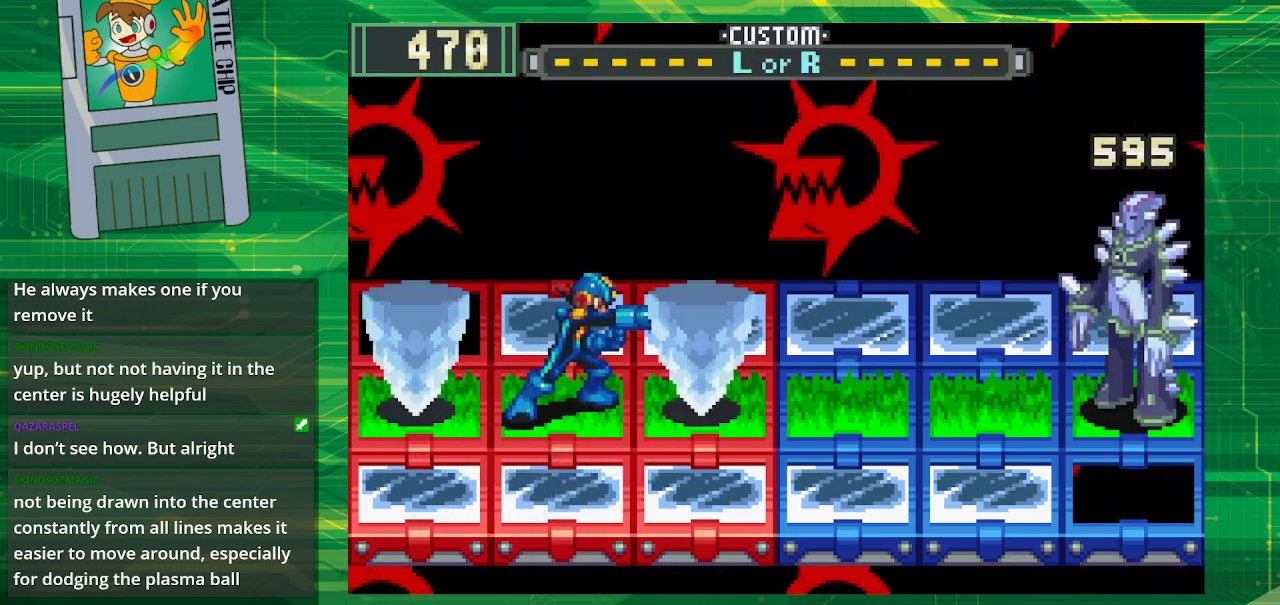
{"buttons": ["B"], "events": [[33, "B", "down"], [67, "DPAD_RIGHT", "down"], [150, "B", "up"], [233, "DPAD_RIGHT", "up"], [267, "B", "down"], [383, "B", "up"], [500, "B", "down"]]}
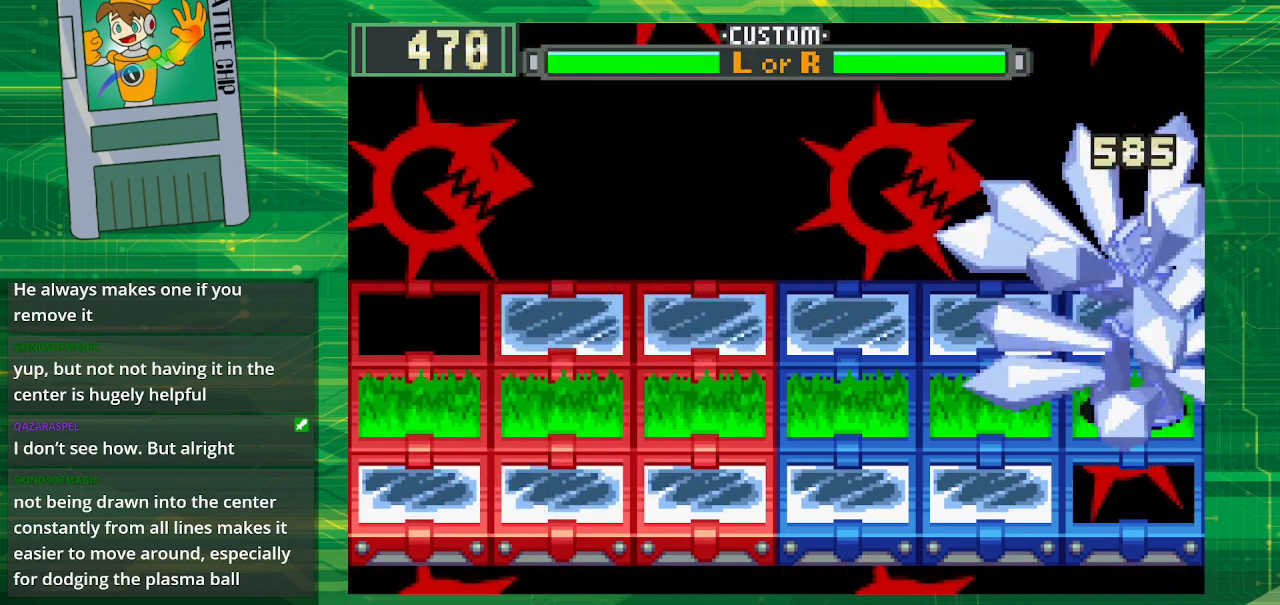
{"buttons": [], "events": [[117, "B", "up"], [217, "B", "down"], [333, "B", "up"]]}
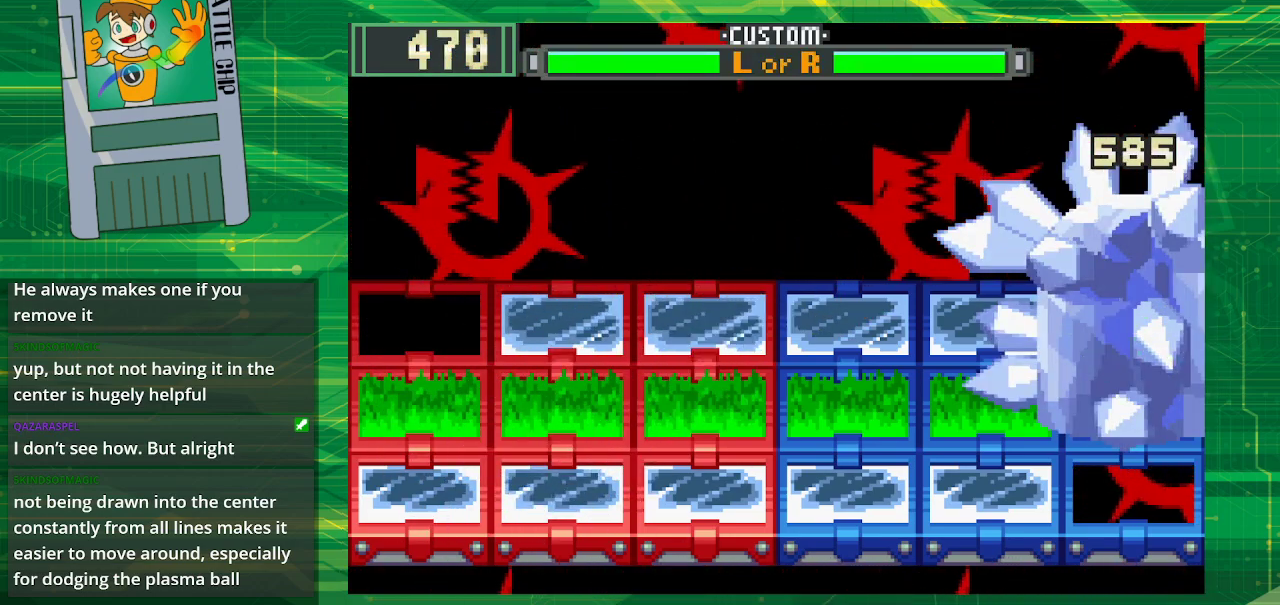
{"buttons": [], "events": []}
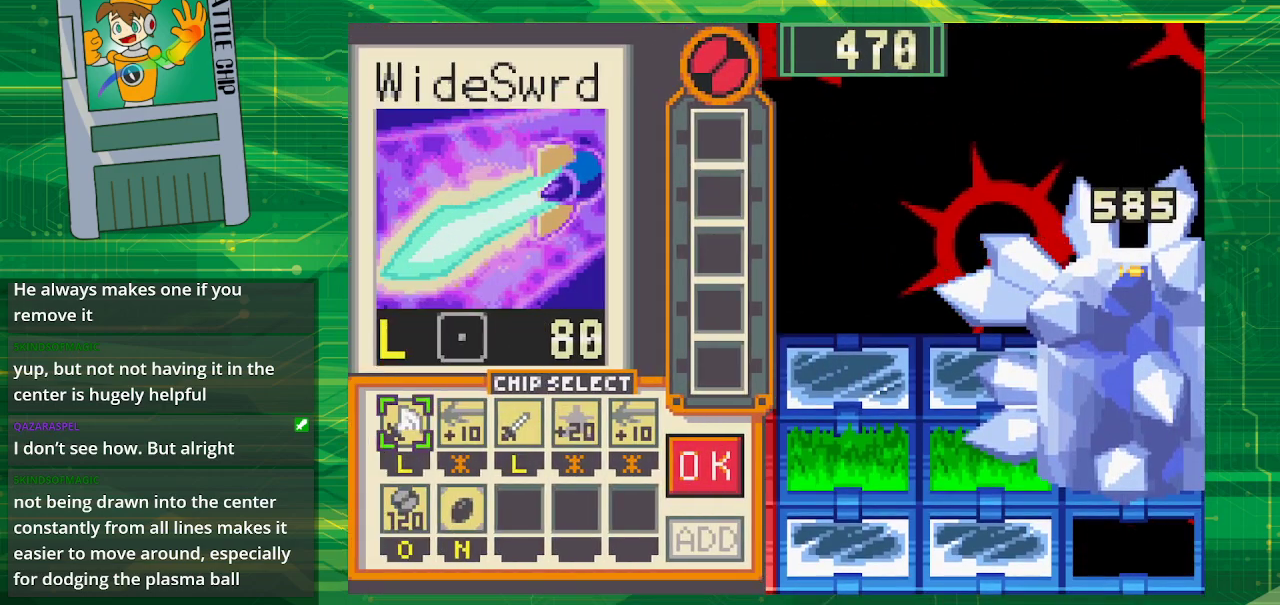
{"buttons": [], "events": []}
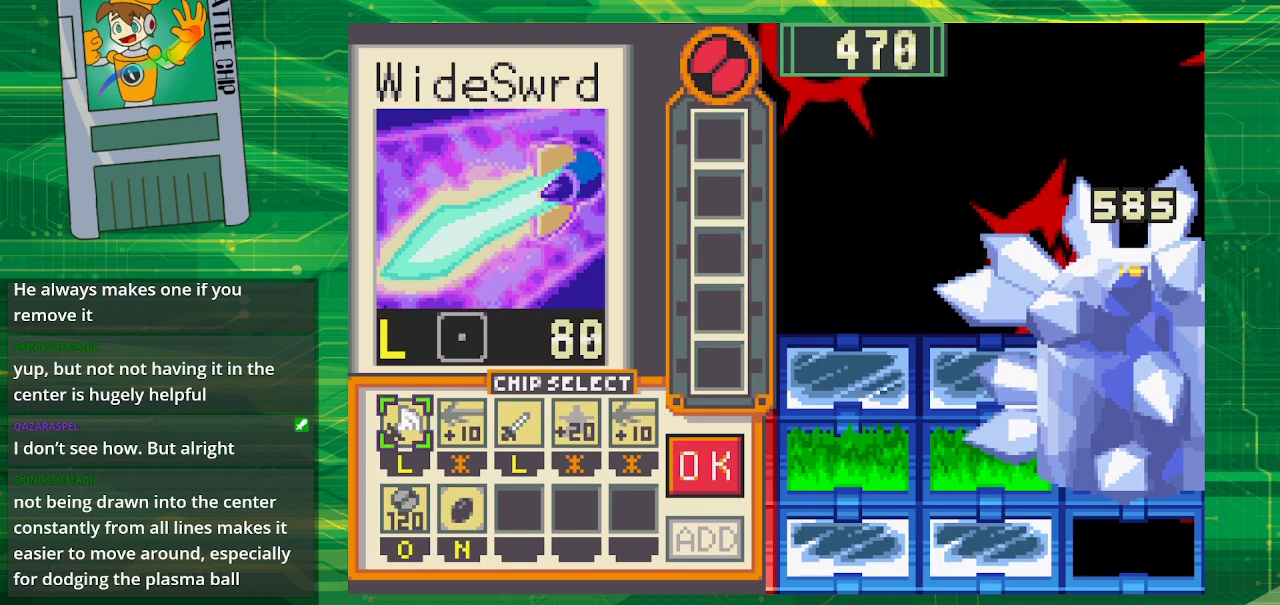
{"buttons": [], "events": []}
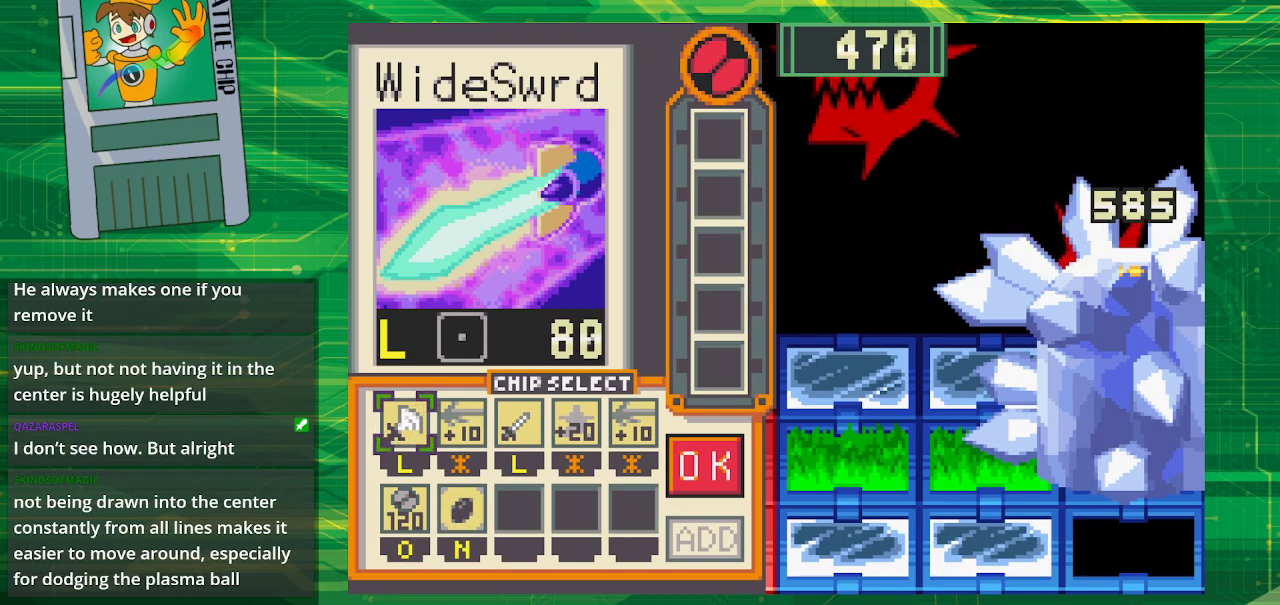
{"buttons": [], "events": []}
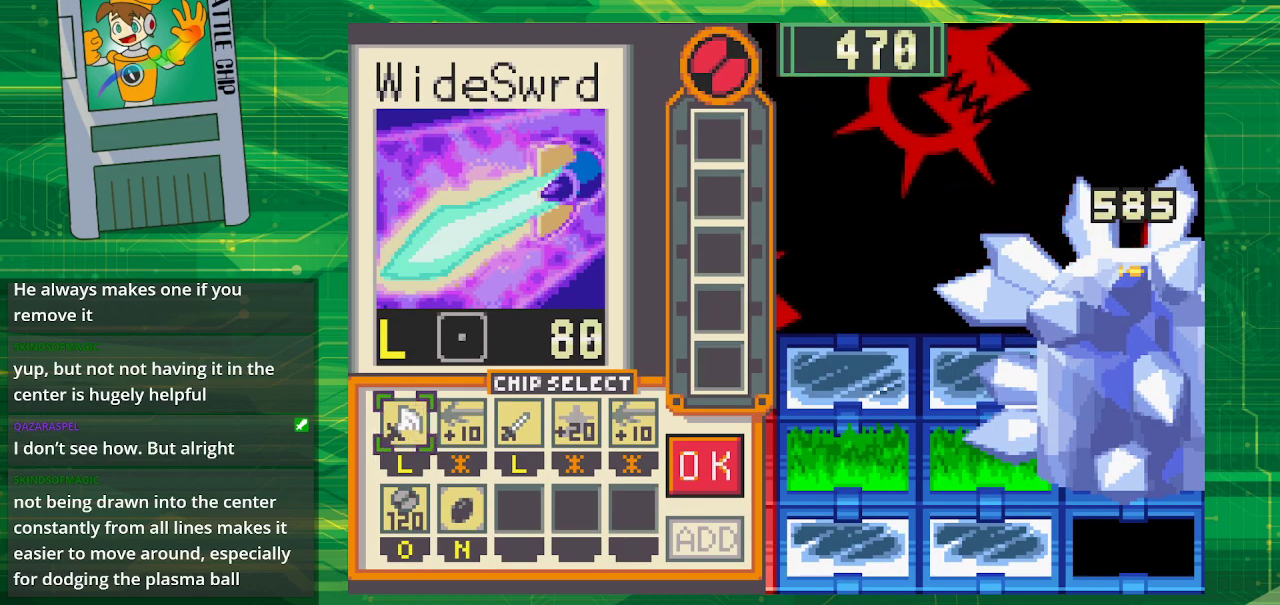
{"buttons": [], "events": []}
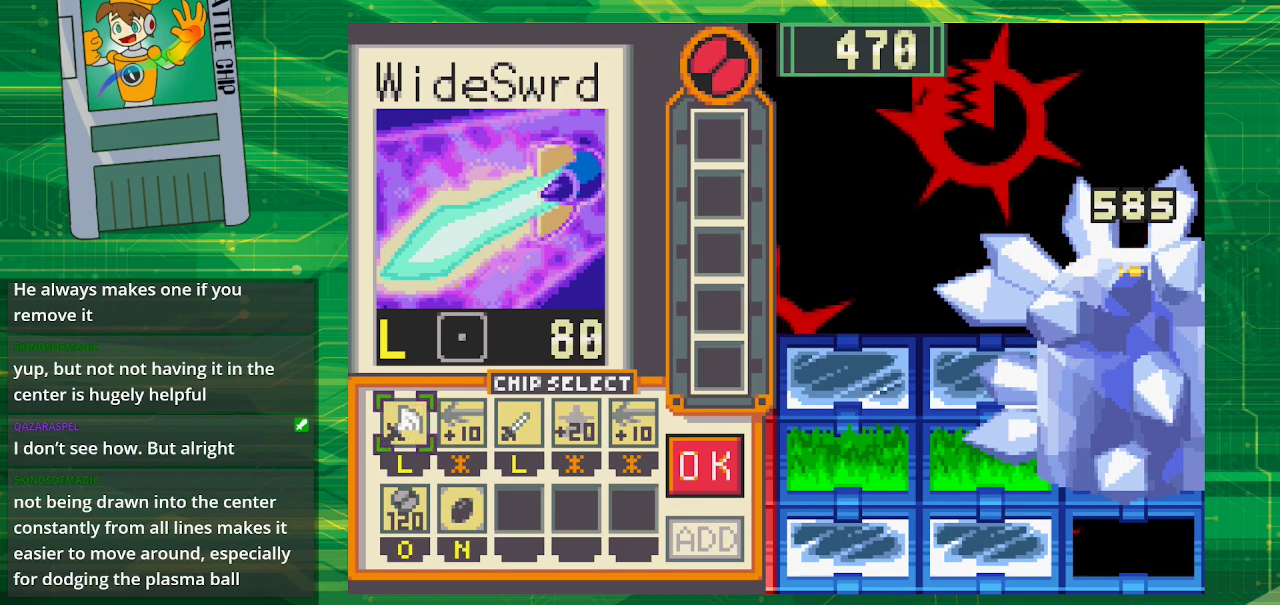
{"buttons": [], "events": []}
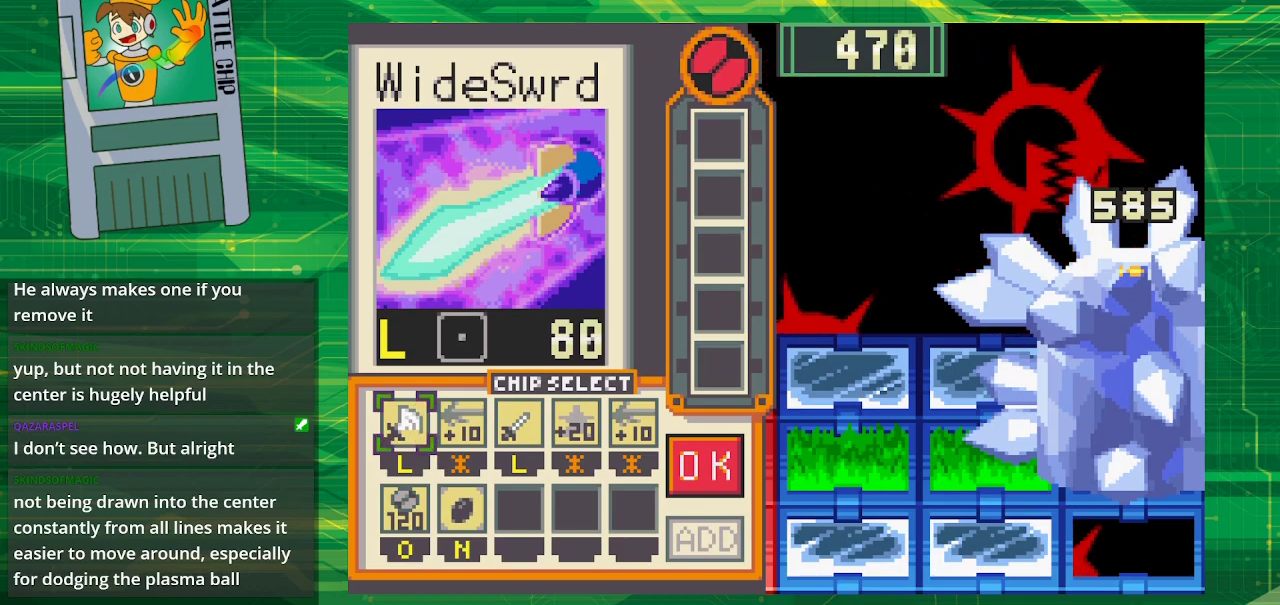
{"buttons": [], "events": []}
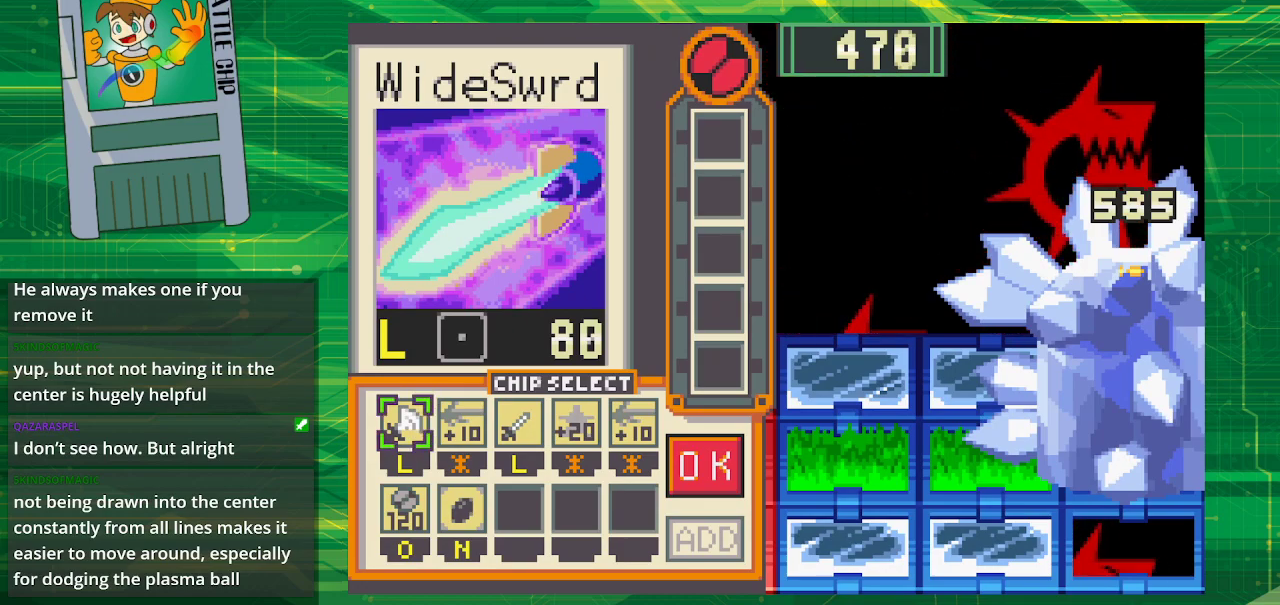
{"buttons": ["DPAD_DOWN"], "events": [[483, "DPAD_DOWN", "down"]]}
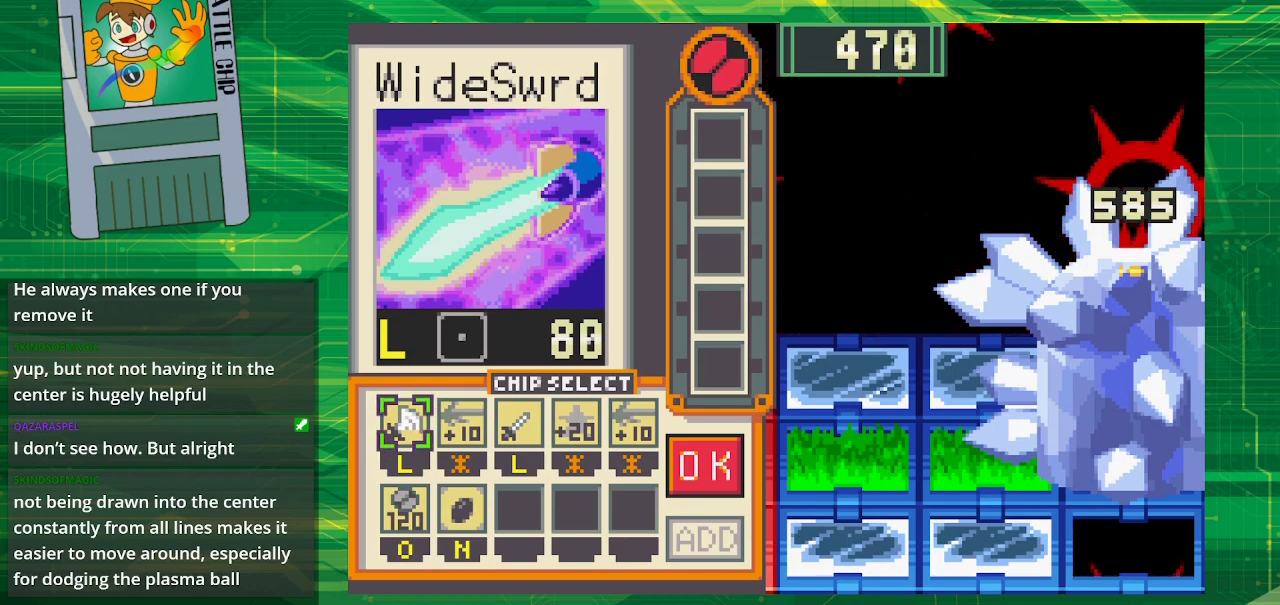
{"buttons": [], "events": [[83, "DPAD_DOWN", "up"]]}
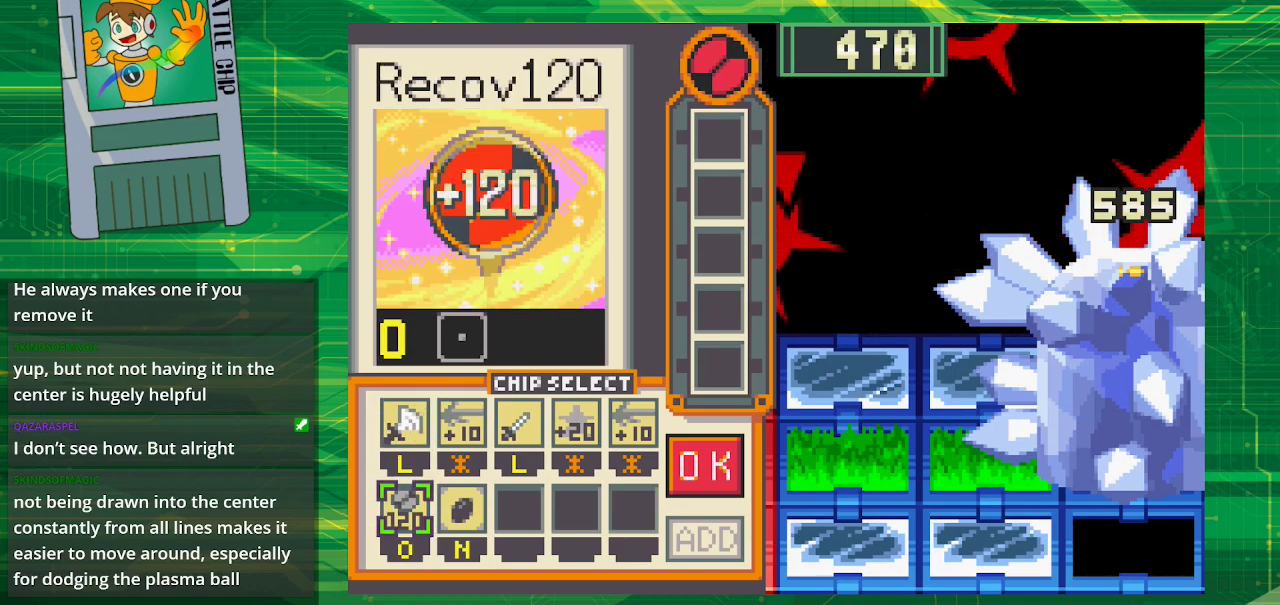
{"buttons": [], "events": []}
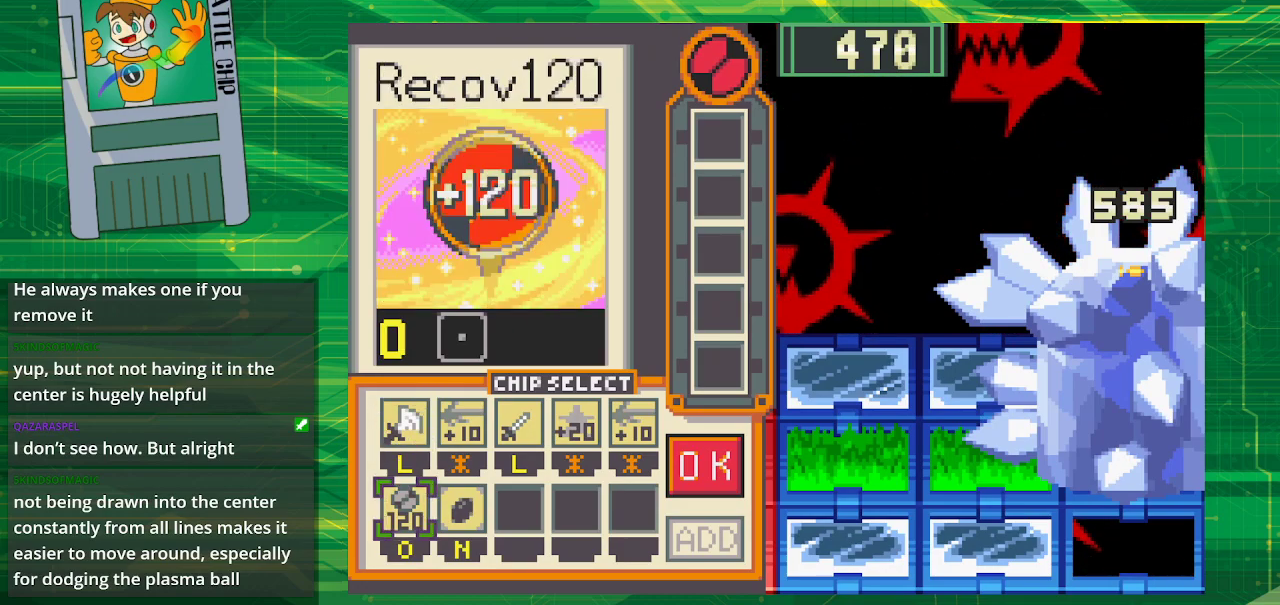
{"buttons": [], "events": [[333, "A", "down"], [500, "A", "up"]]}
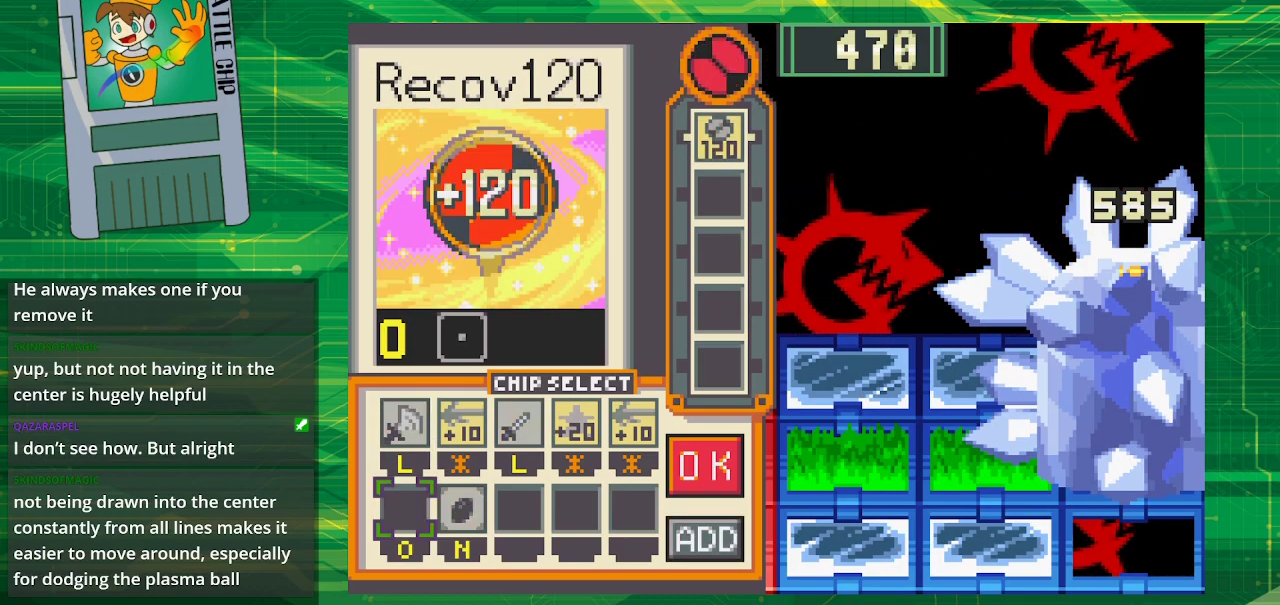
{"buttons": [], "events": [[383, "DPAD_RIGHT", "down"], [483, "DPAD_RIGHT", "up"]]}
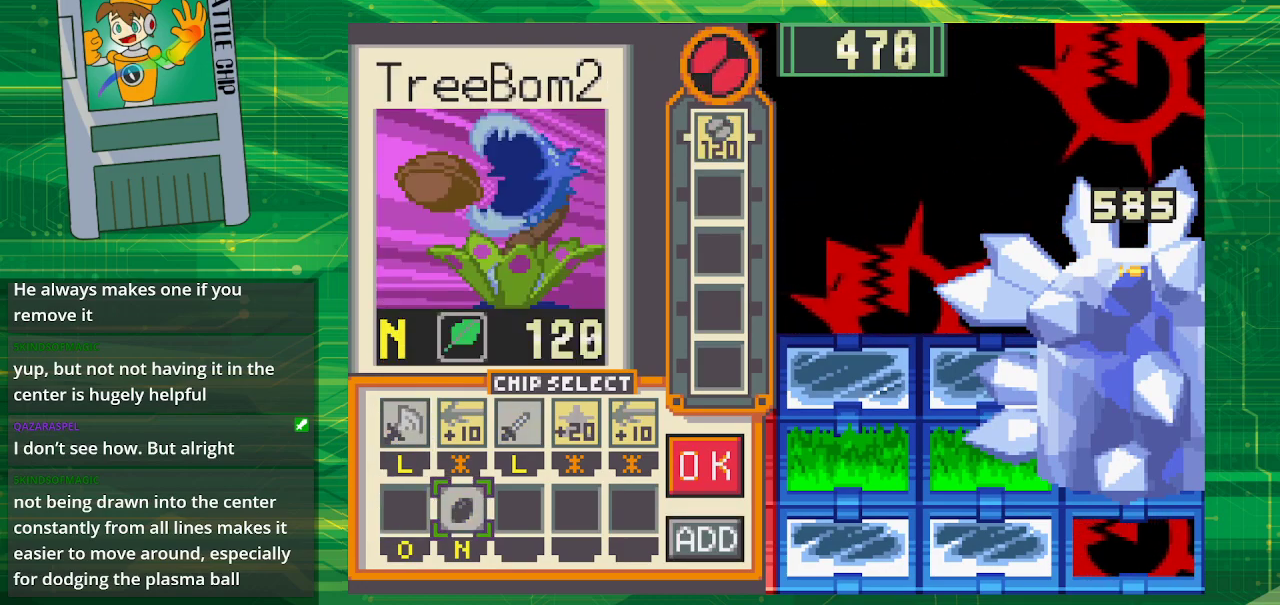
{"buttons": [], "events": [[67, "DPAD_RIGHT", "down"], [183, "DPAD_RIGHT", "up"], [233, "DPAD_RIGHT", "down"], [367, "DPAD_RIGHT", "up"]]}
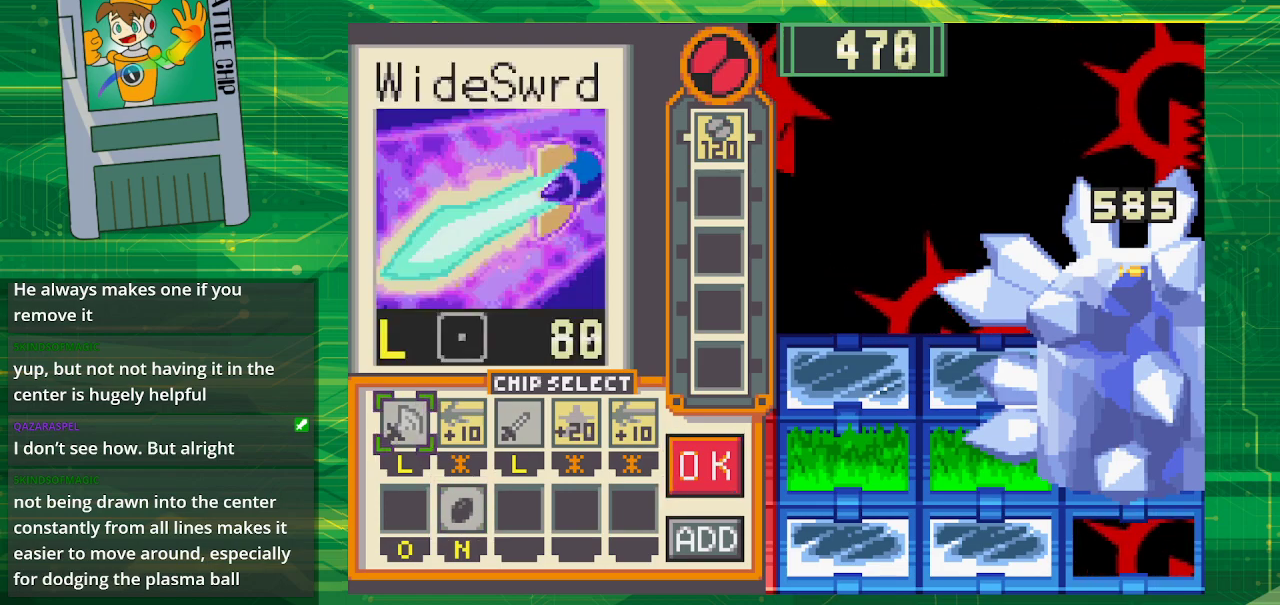
{"buttons": ["A"], "events": [[217, "DPAD_LEFT", "down"], [333, "DPAD_LEFT", "up"], [400, "A", "down"]]}
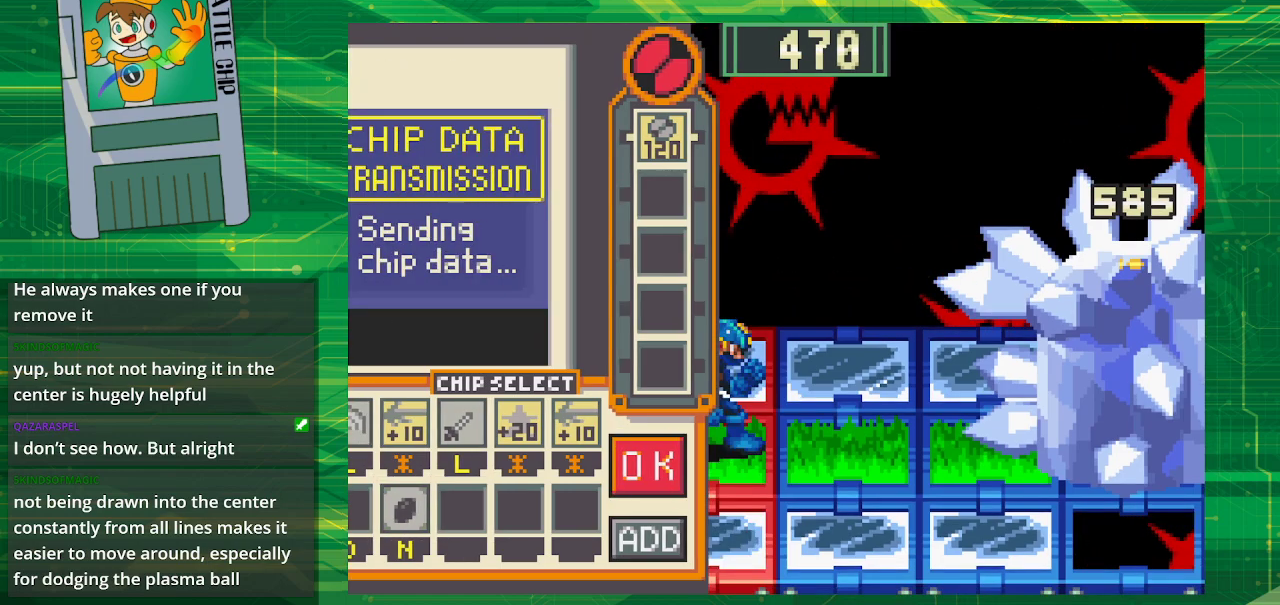
{"buttons": ["B"], "events": [[67, "A", "up"], [183, "A", "down"], [367, "A", "up"], [450, "B", "down"]]}
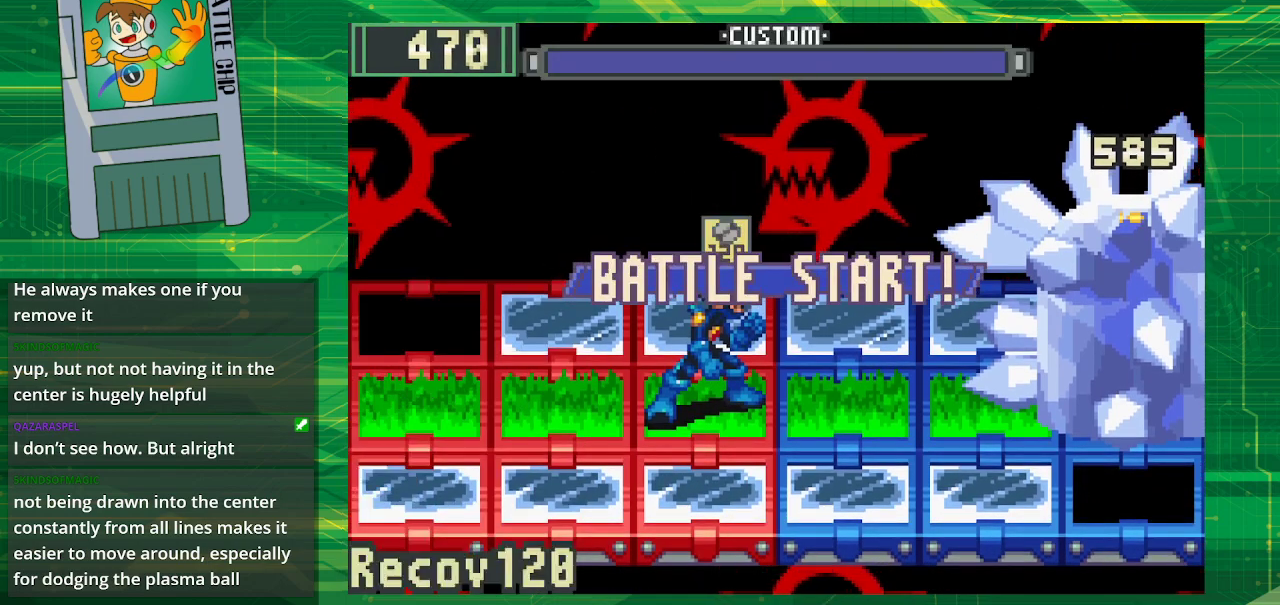
{"buttons": ["B"], "events": []}
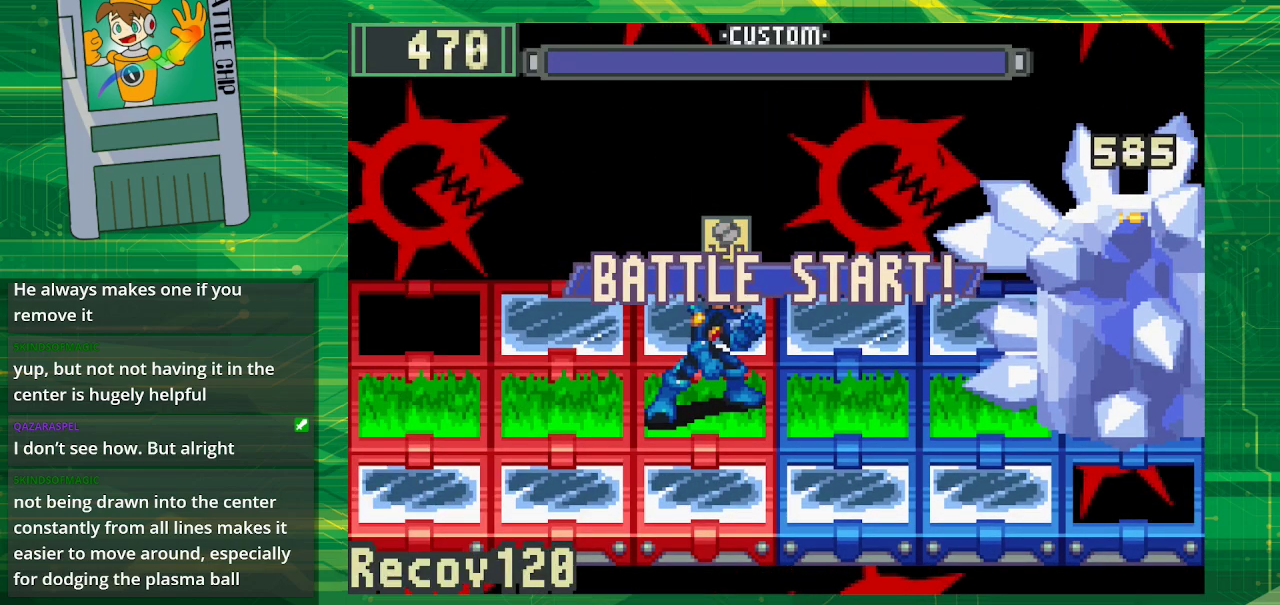
{"buttons": [], "events": [[117, "B", "up"]]}
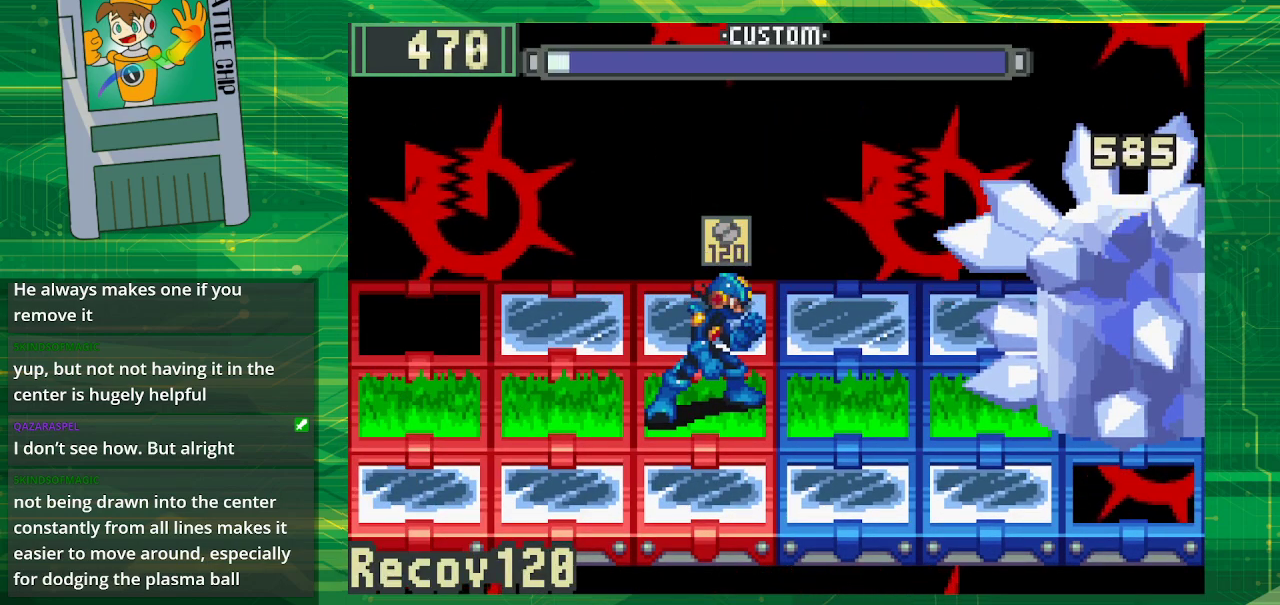
{"buttons": [], "events": [[33, "A", "down"], [200, "A", "up"], [350, "B", "down"], [450, "B", "up"]]}
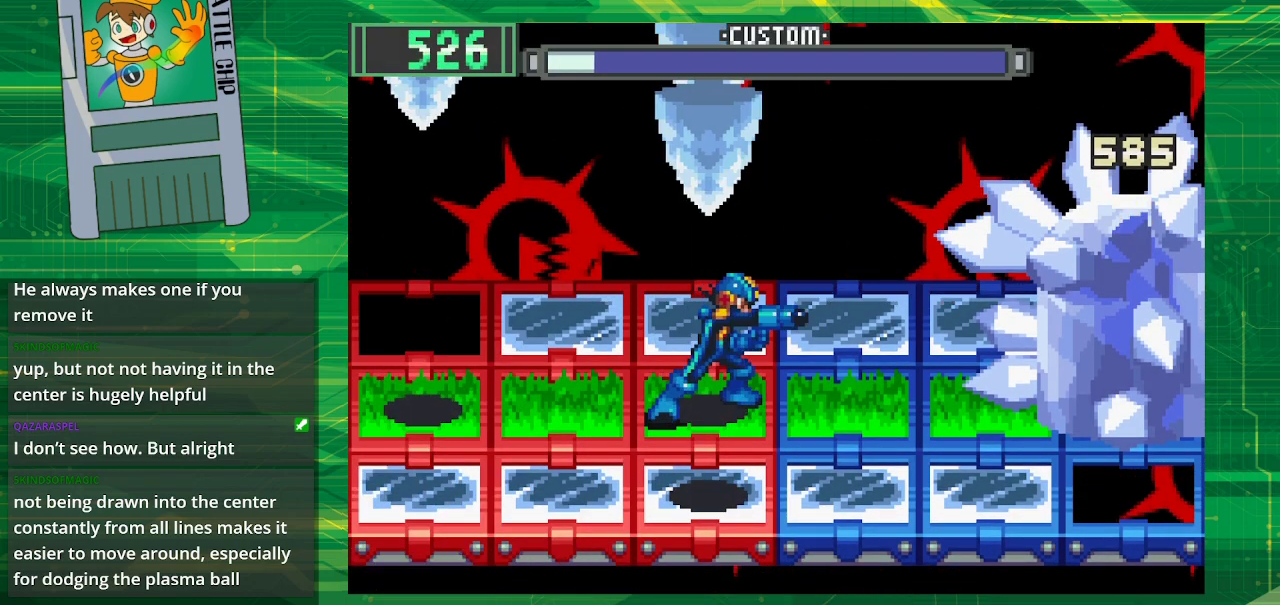
{"buttons": ["B"], "events": [[67, "B", "down"], [117, "DPAD_LEFT", "down"], [183, "B", "up"], [217, "DPAD_LEFT", "up"], [267, "B", "down"], [383, "B", "up"], [467, "B", "down"]]}
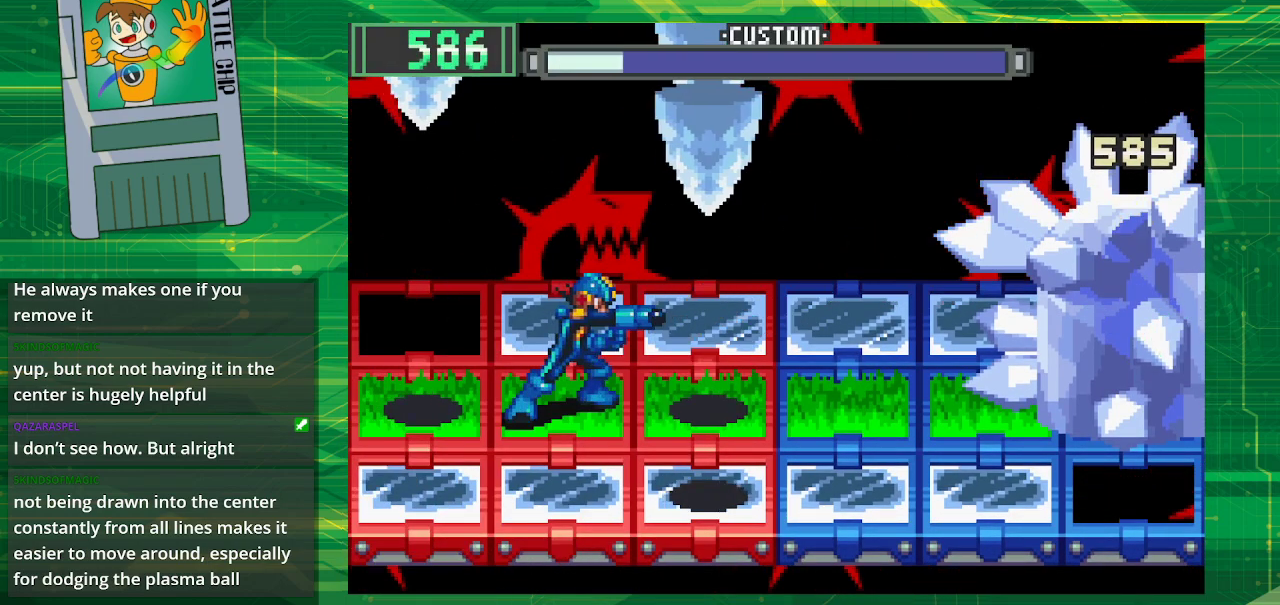
{"buttons": ["B"], "events": [[100, "B", "up"], [183, "B", "down"], [300, "B", "up"], [417, "B", "down"]]}
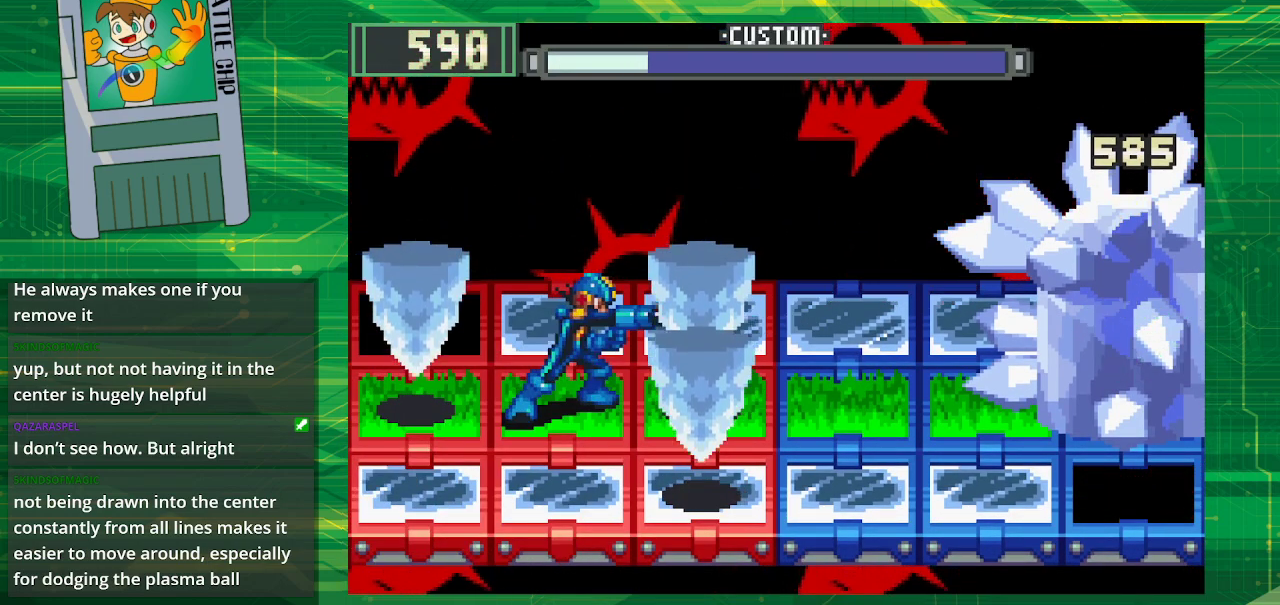
{"buttons": ["B"], "events": [[17, "B", "up"], [117, "B", "down"], [217, "B", "up"], [267, "DPAD_RIGHT", "down"], [283, "B", "down"], [433, "DPAD_RIGHT", "up"]]}
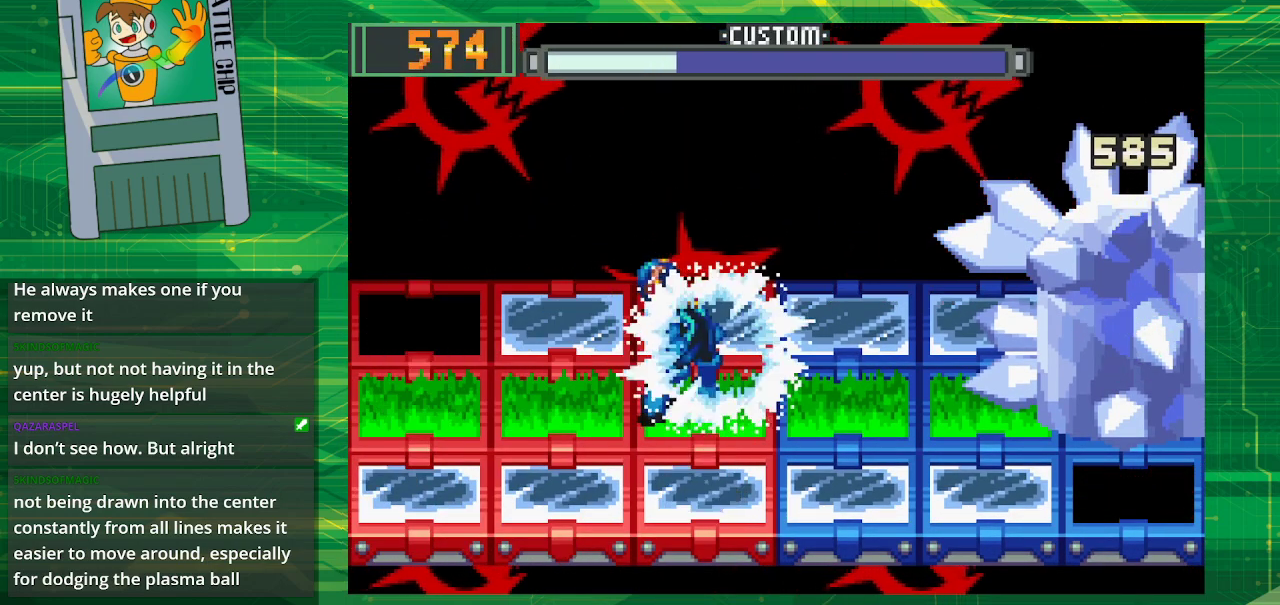
{"buttons": ["B"], "events": []}
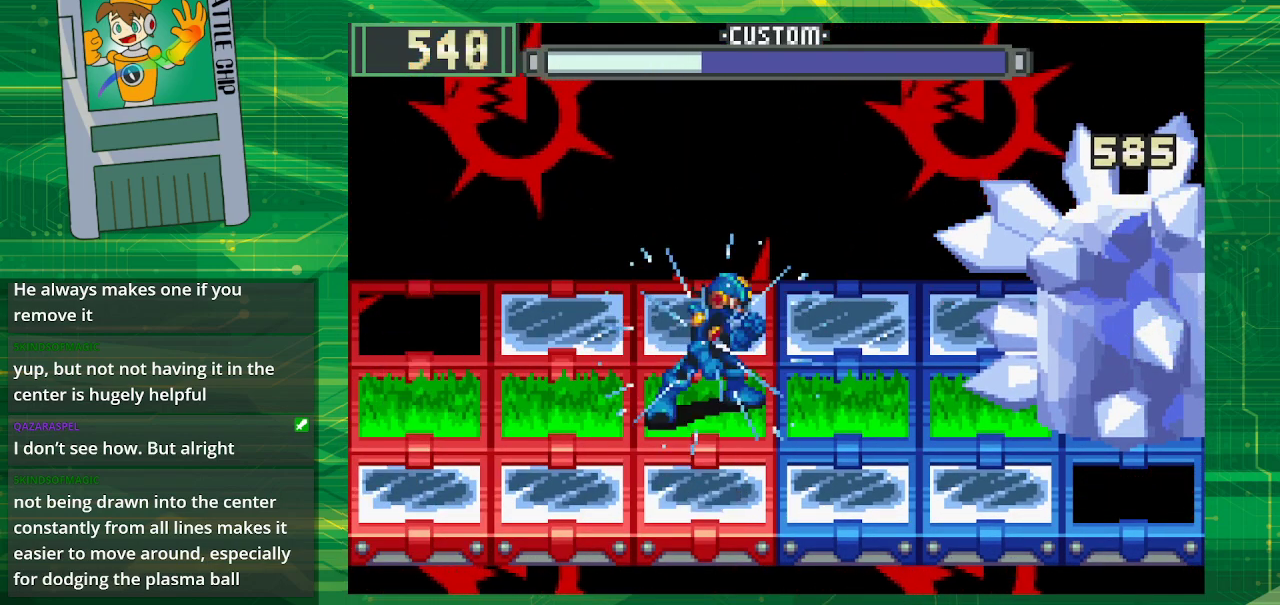
{"buttons": [], "events": [[250, "B", "up"], [333, "B", "down"], [417, "B", "up"]]}
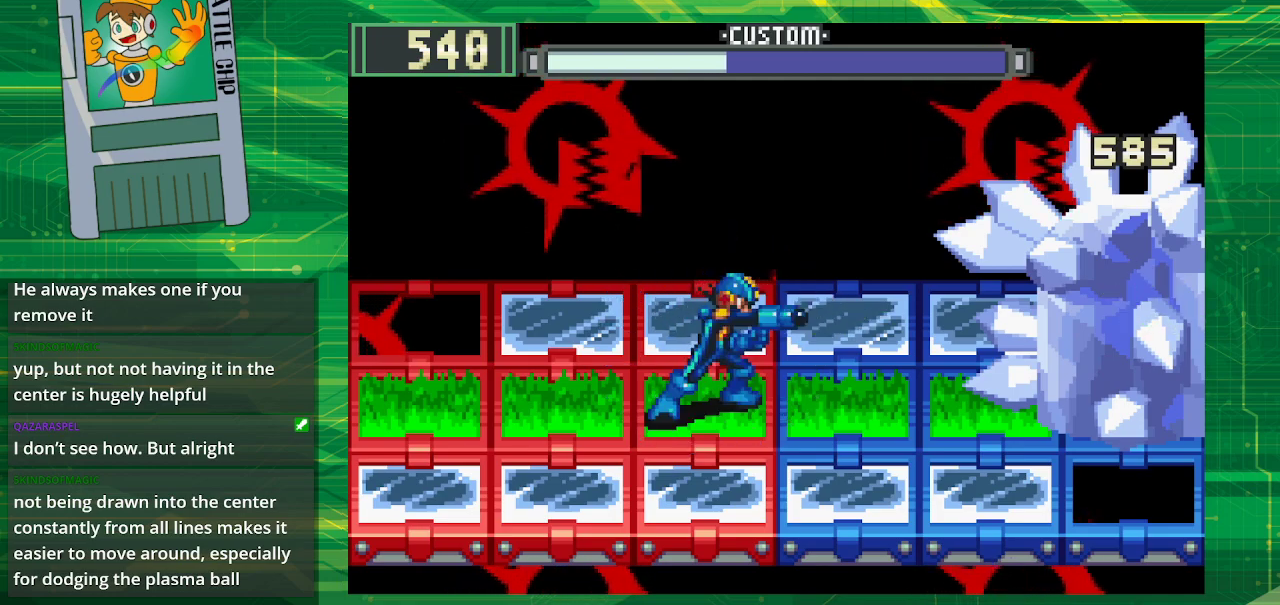
{"buttons": [], "events": [[17, "B", "down"], [117, "B", "up"], [217, "B", "down"], [300, "B", "up"], [417, "B", "down"], [500, "B", "up"]]}
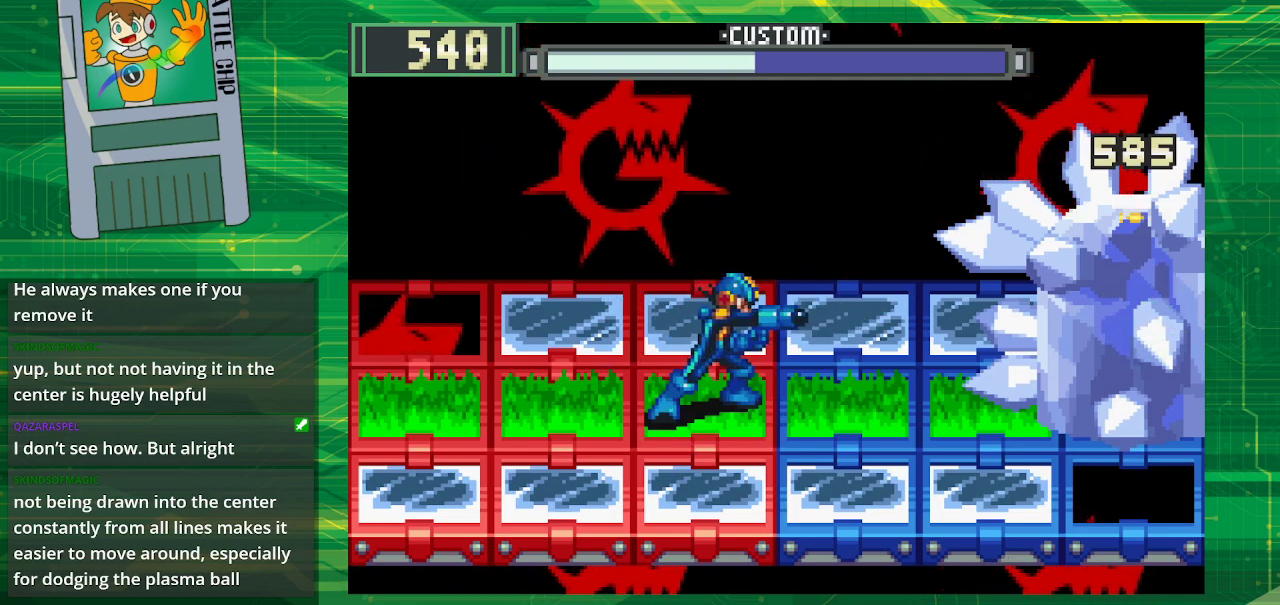
{"buttons": ["B"], "events": [[117, "B", "down"], [233, "B", "up"], [300, "B", "down"], [417, "B", "up"], [483, "B", "down"]]}
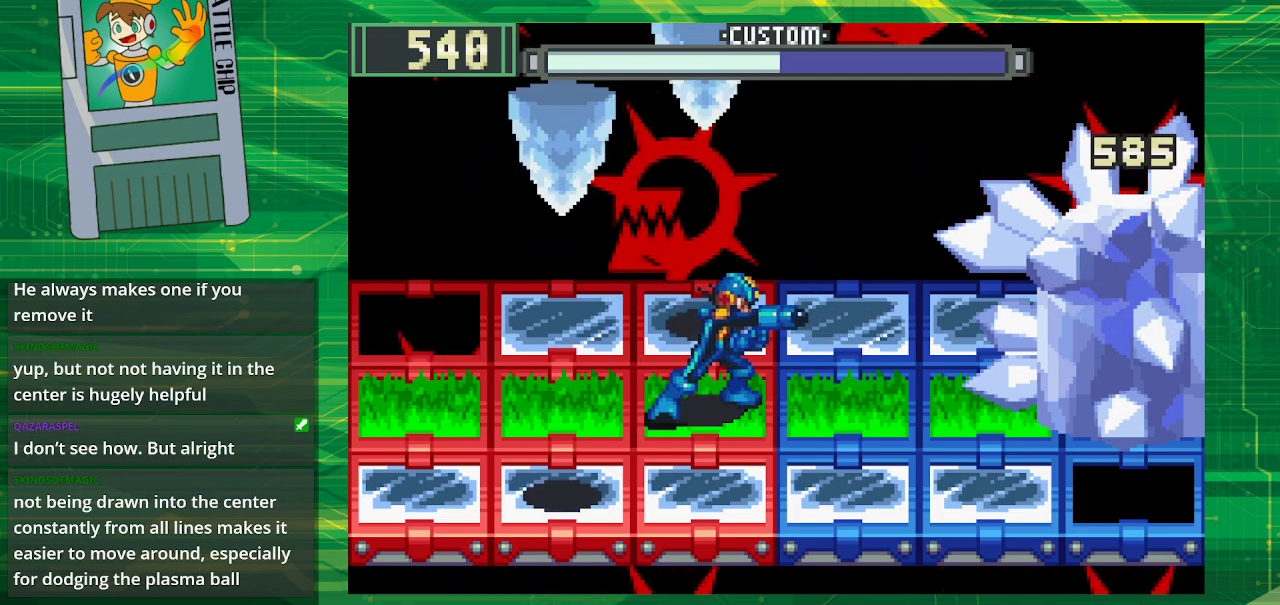
{"buttons": ["B"], "events": [[100, "B", "up"], [183, "B", "down"], [267, "B", "up"], [383, "B", "down"]]}
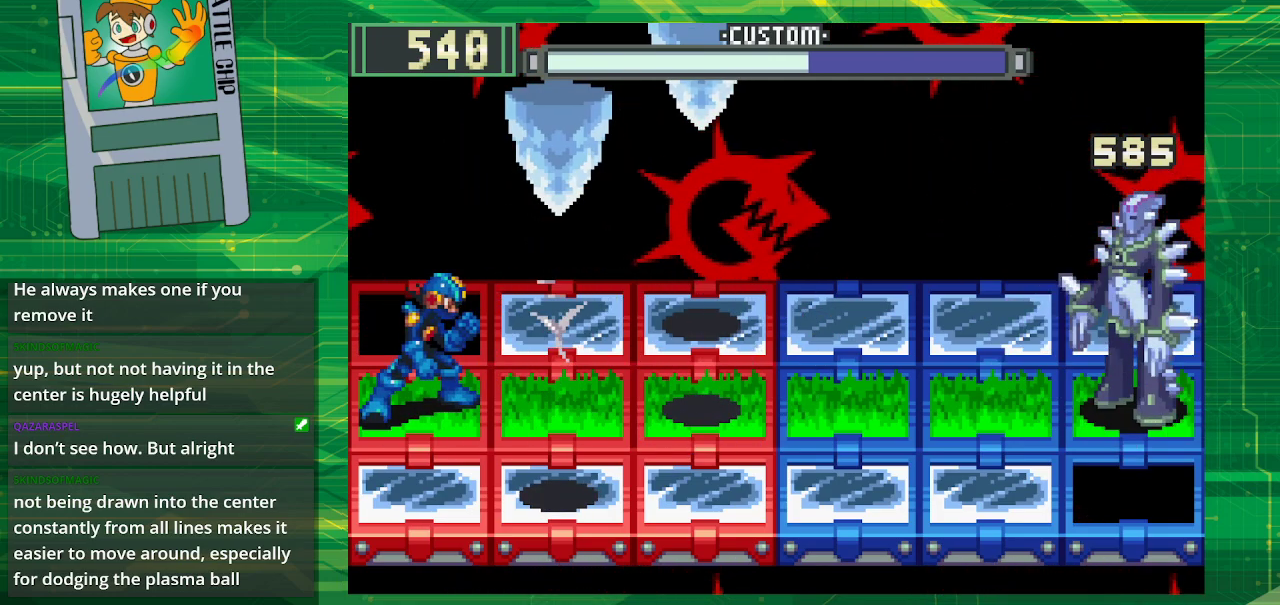
{"buttons": ["B"], "events": [[50, "DPAD_LEFT", "down"], [167, "DPAD_LEFT", "up"]]}
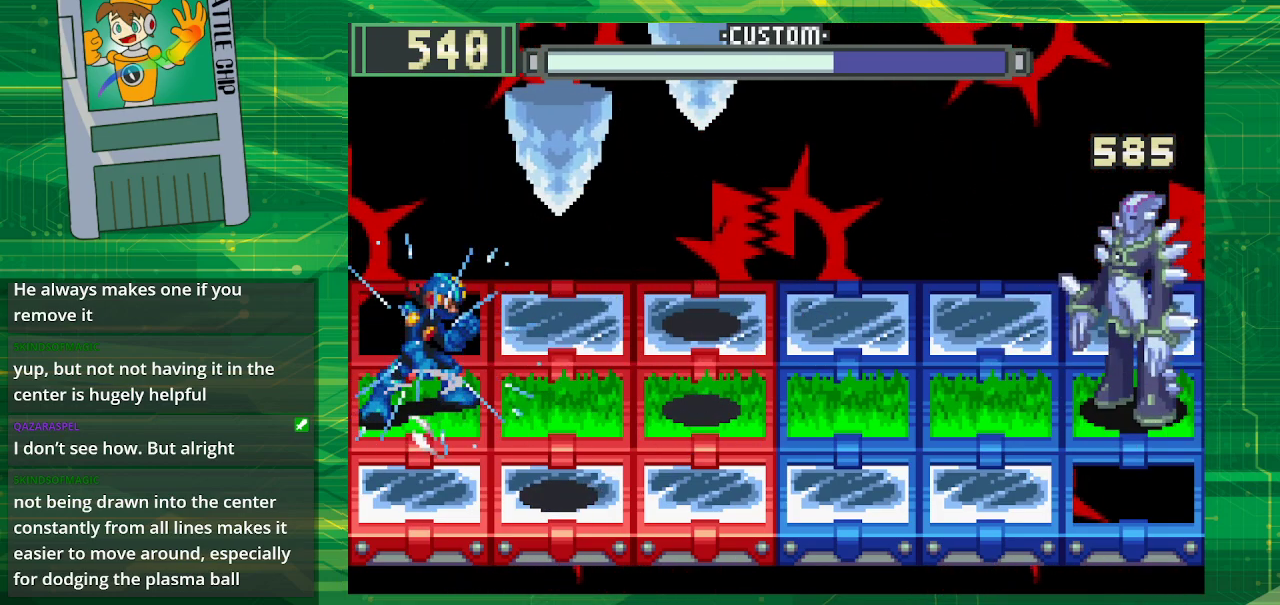
{"buttons": ["B"], "events": []}